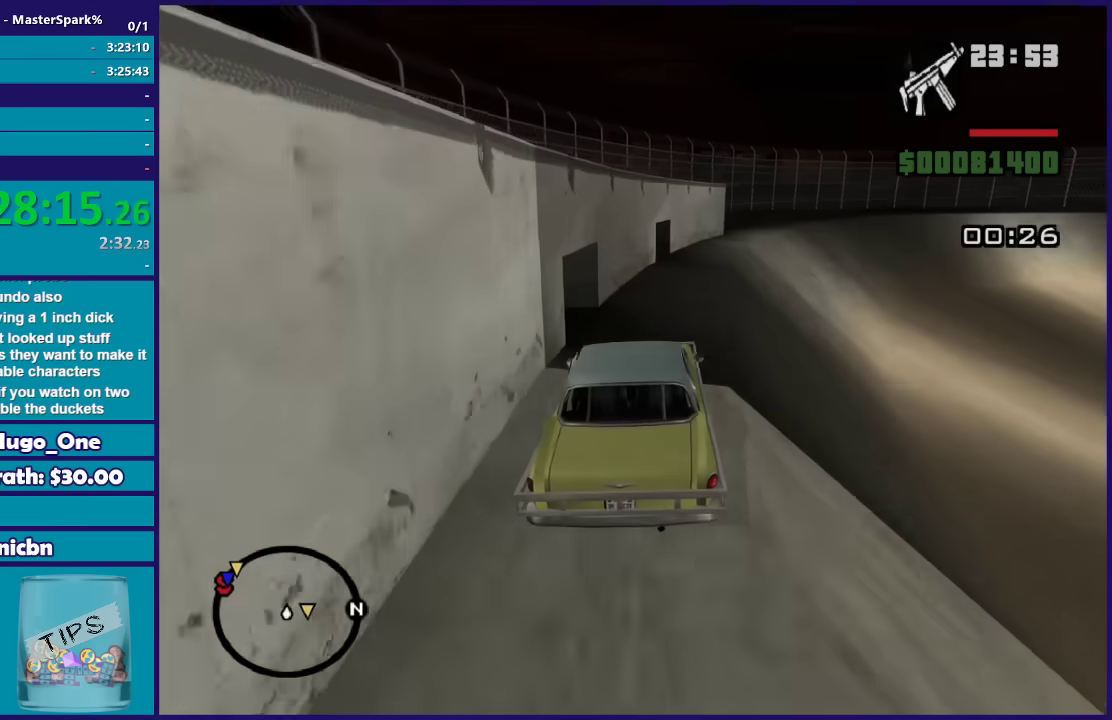
Gameplay with a controller (Xbox layout); each line is a JSON object with the inputs held at the frame after it. "events" lists button and stick changes between this image and that frame as [ms after this image, input, new state], when the widget could be followed in between.
{"buttons": ["L2"], "left_stick": "center", "right_stick": "down-left", "events": [[100, "L2", "up"], [134, "right_stick", "down-left"], [201, "L2", "down"], [267, "L2", "up"], [267, "left_stick", "center"], [334, "L2", "down"]]}
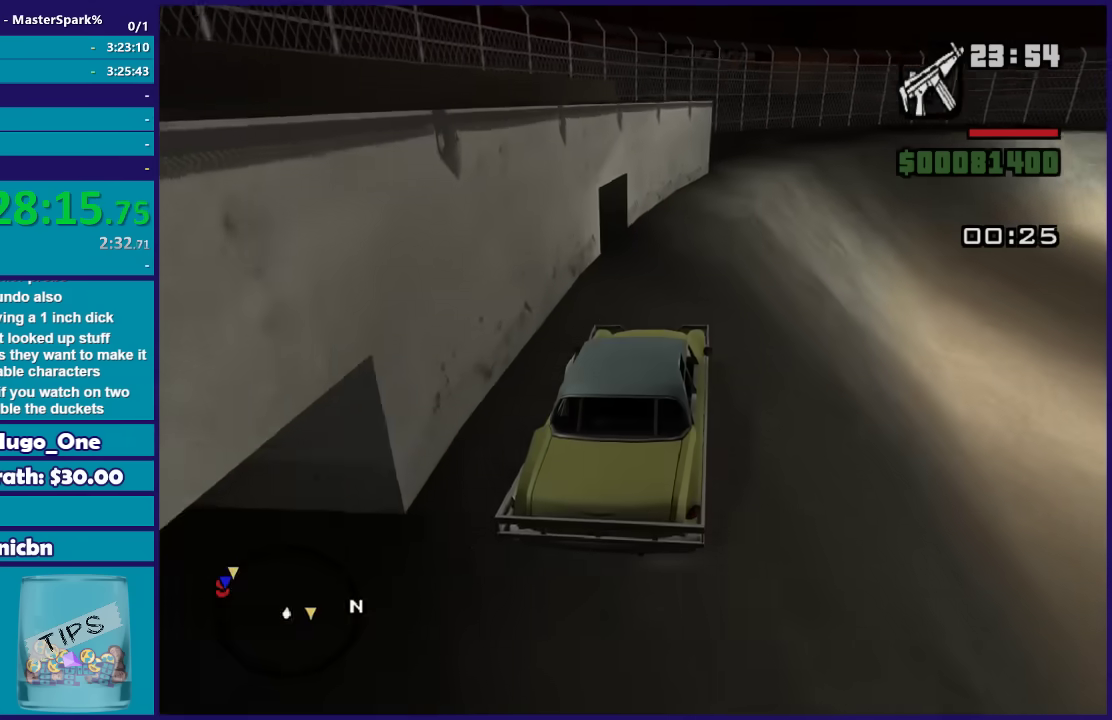
{"buttons": ["A"], "left_stick": "down-left", "right_stick": "center", "events": [[33, "L2", "up"], [100, "right_stick", "center"], [233, "left_stick", "left"], [300, "A", "down"], [300, "left_stick", "down-left"]]}
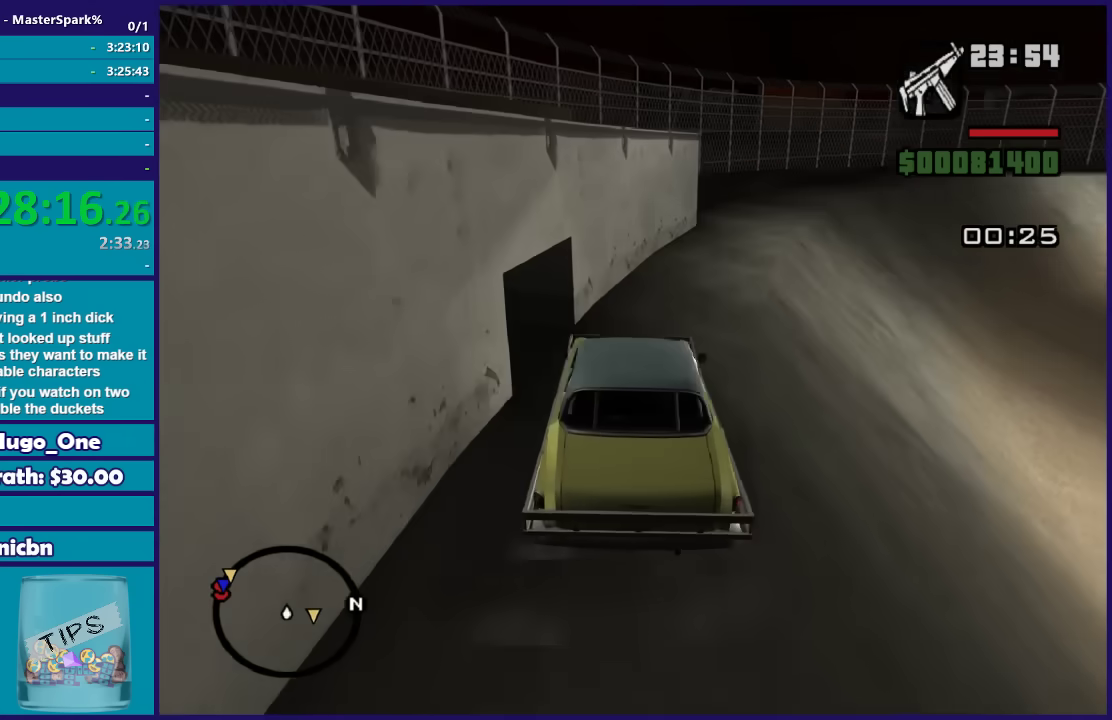
{"buttons": [], "left_stick": "down-left", "right_stick": "center", "events": [[434, "A", "up"]]}
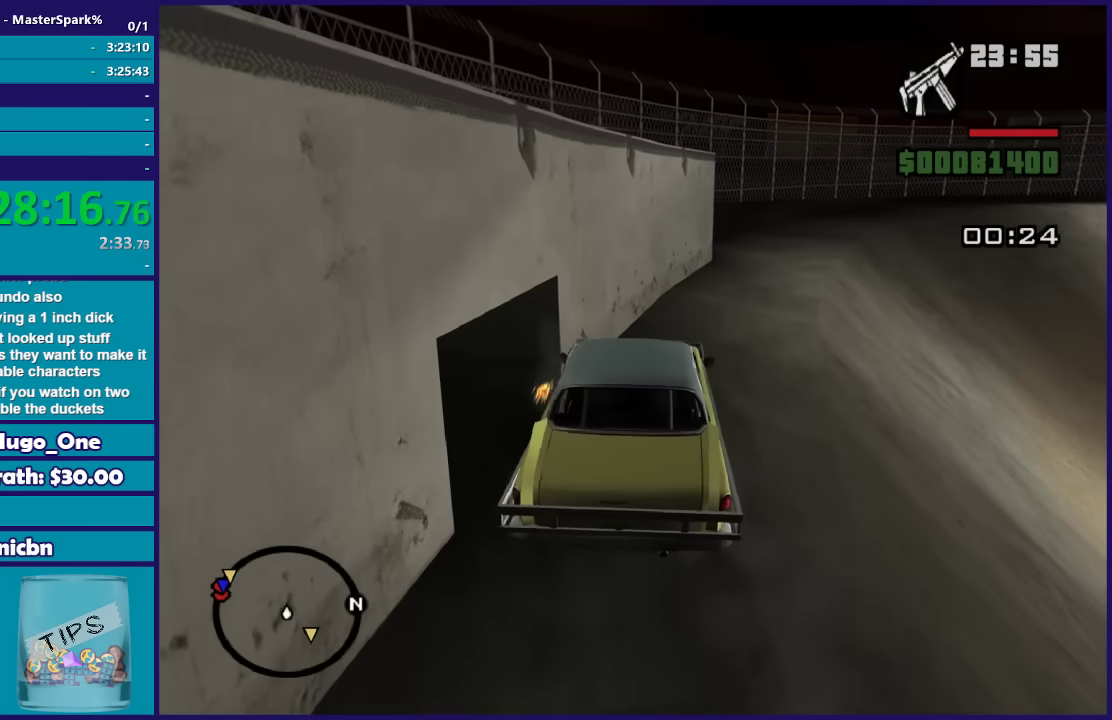
{"buttons": ["L2"], "left_stick": "right", "right_stick": "down-left", "events": [[33, "L2", "down"], [67, "right_stick", "down-left"], [100, "left_stick", "right"]]}
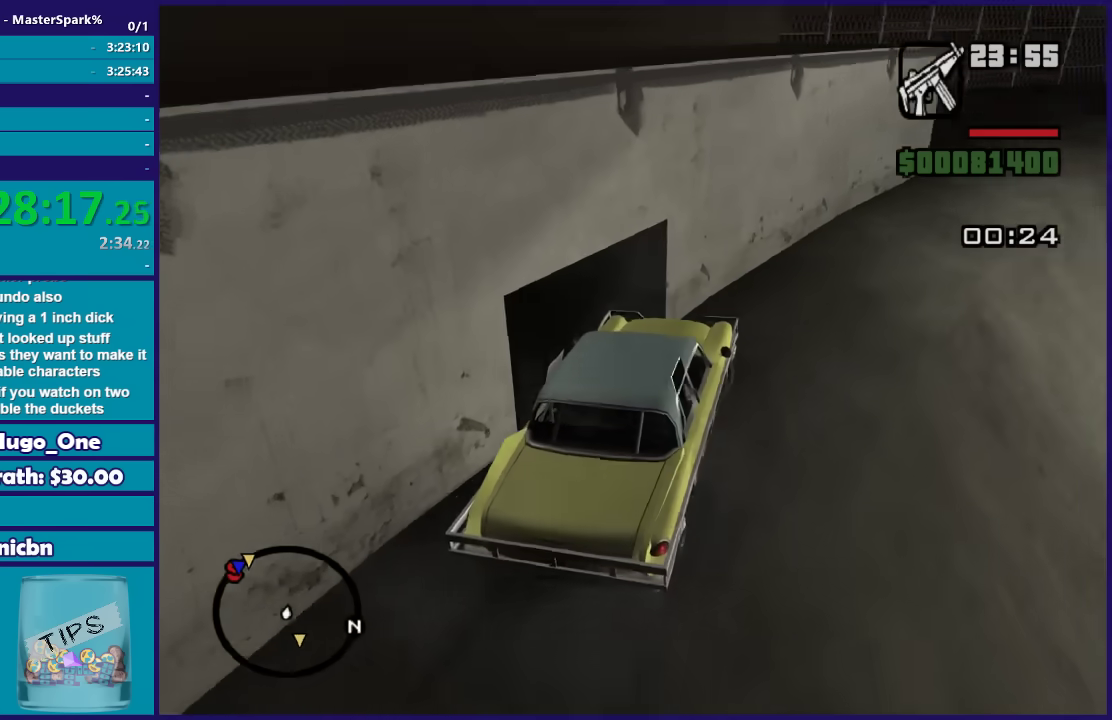
{"buttons": ["R2"], "left_stick": "left", "right_stick": "center", "events": [[67, "right_stick", "center"], [100, "L2", "up"], [100, "R2", "down"], [134, "left_stick", "left"]]}
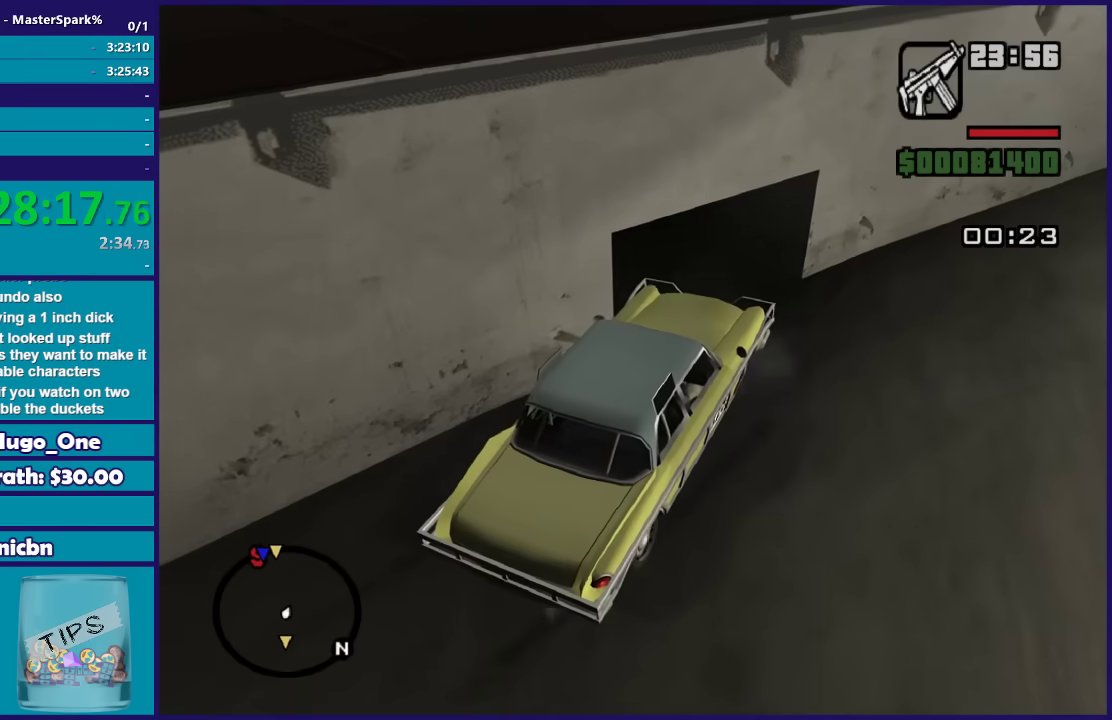
{"buttons": ["R2"], "left_stick": "left", "right_stick": "center", "events": [[200, "right_stick", "down-left"], [334, "right_stick", "center"]]}
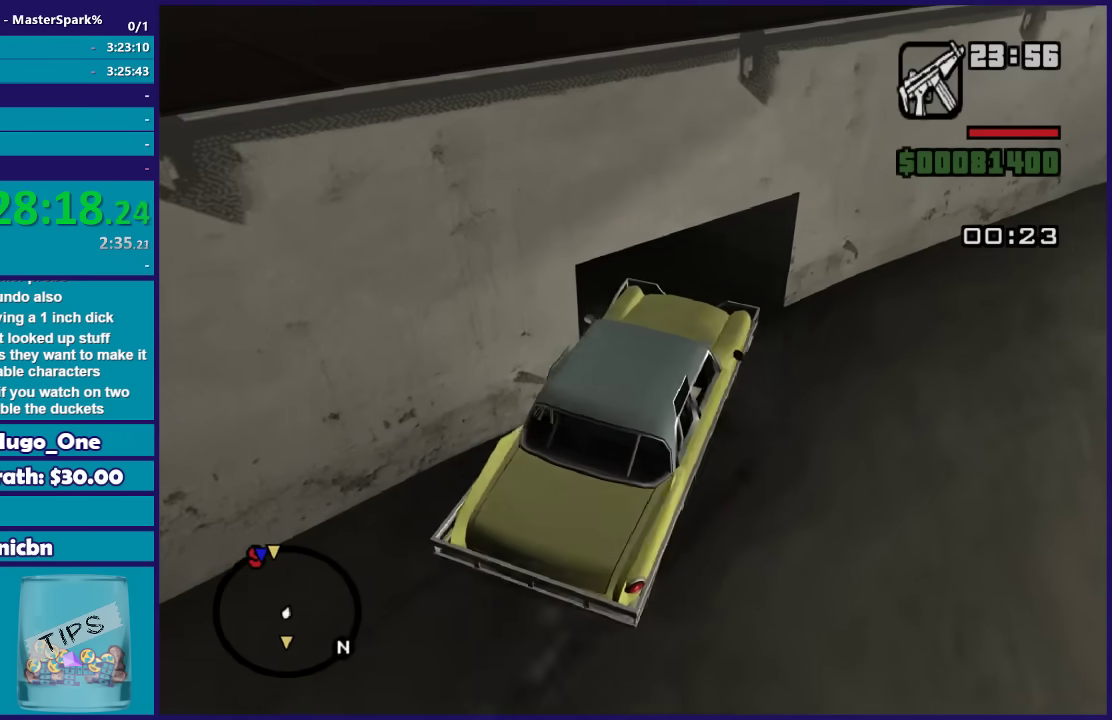
{"buttons": ["R2"], "left_stick": "left", "right_stick": "down-left", "events": [[201, "right_stick", "down-left"]]}
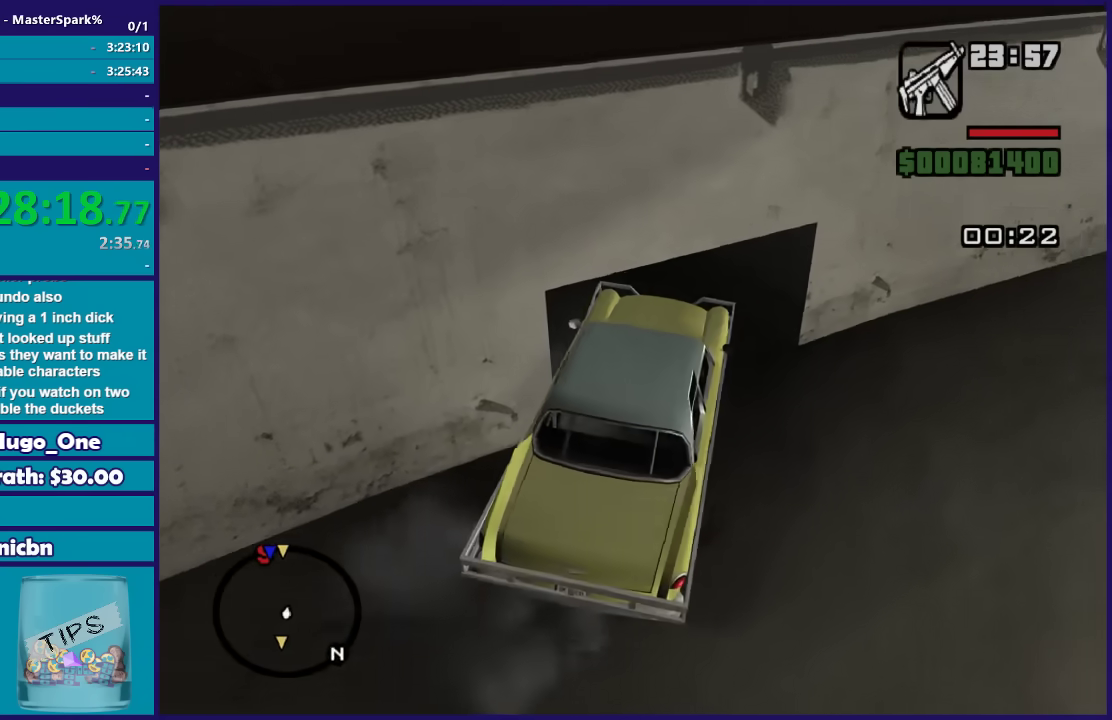
{"buttons": ["R2"], "left_stick": "center", "right_stick": "center", "events": [[367, "right_stick", "center"], [434, "left_stick", "center"]]}
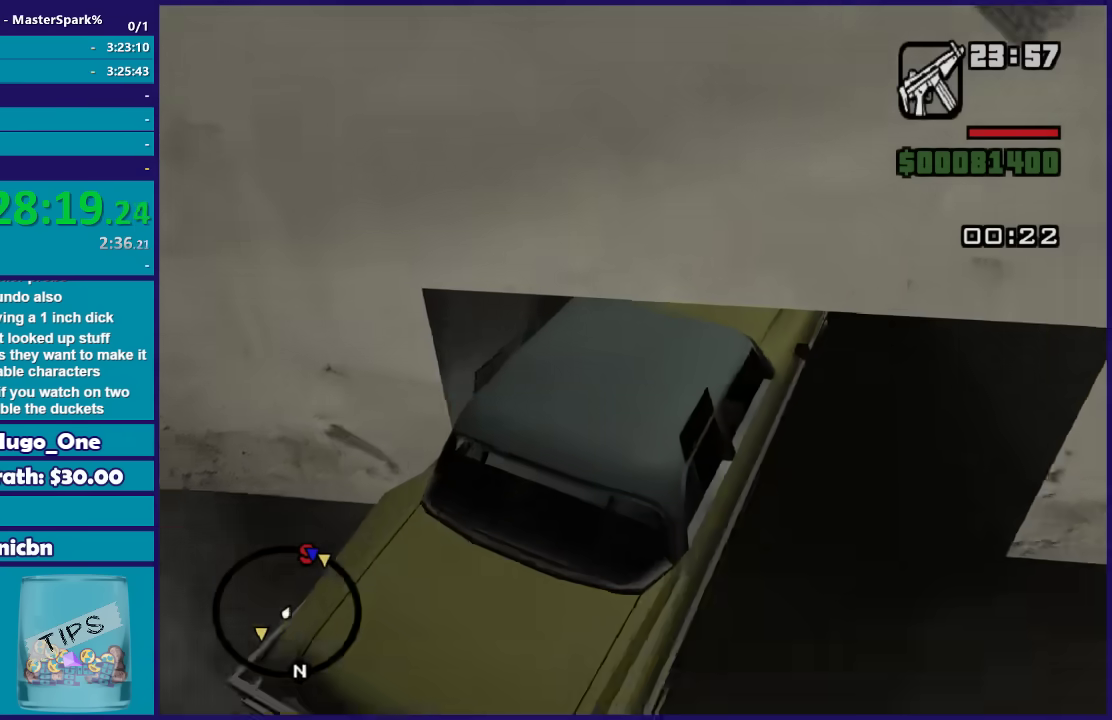
{"buttons": ["R2"], "left_stick": "center", "right_stick": "center", "events": [[34, "left_stick", "left"], [34, "right_stick", "down-left"], [167, "right_stick", "center"], [201, "left_stick", "center"]]}
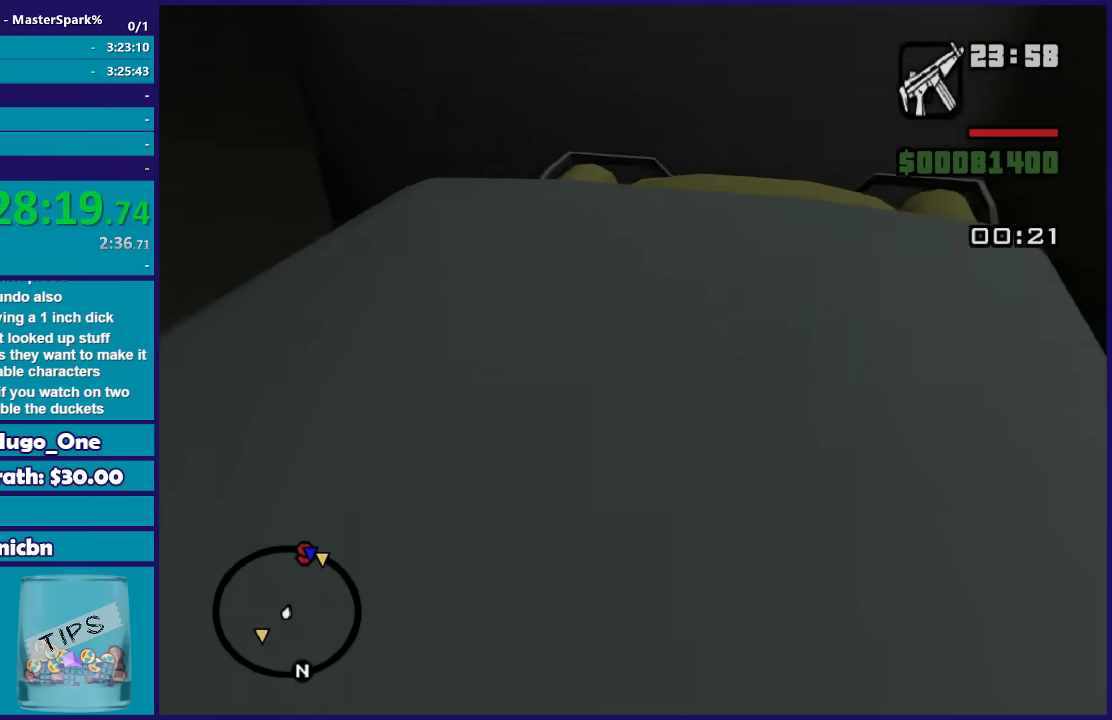
{"buttons": [], "left_stick": "center", "right_stick": "center", "events": [[133, "R2", "up"]]}